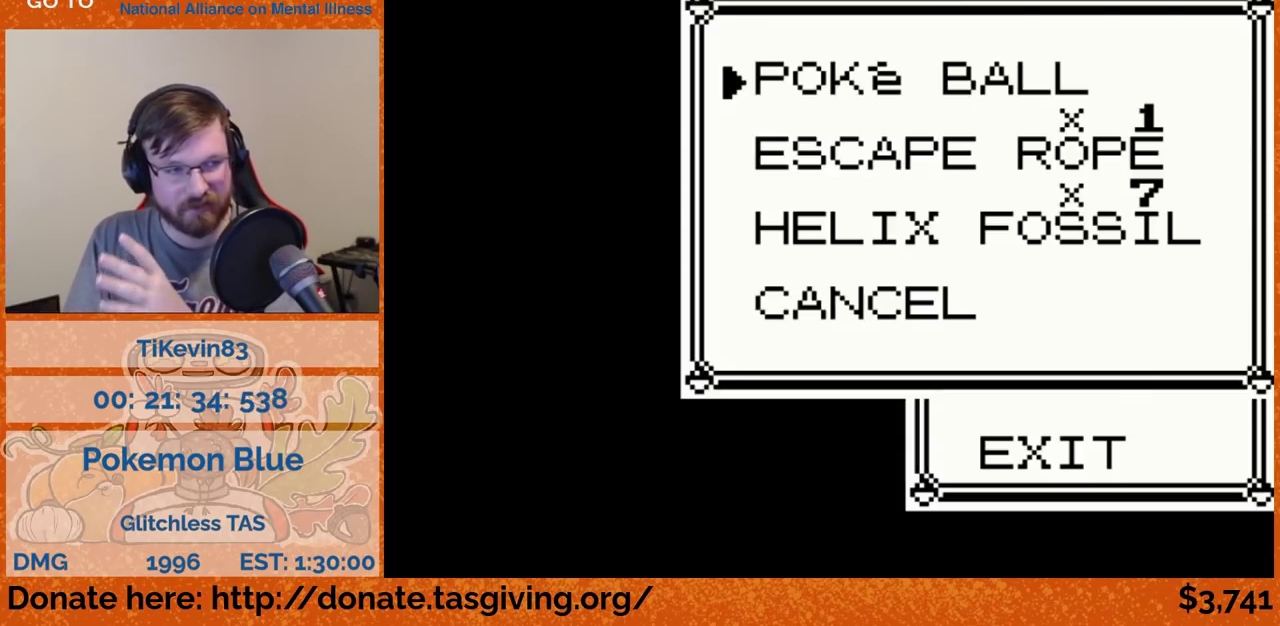
Gameplay with a controller (Nintendo layout); each line is a JSON object with the inputs held at the frame after it. "events" lists button and stick changes between this image and that frame as [ms after this image, input, new state], when the widget could be followed in between. Not read: L3 R3.
{"buttons": ["DPAD_UP"], "events": [[83, "START", "down"], [100, "DPAD_UP", "down"], [100, "START", "up"]]}
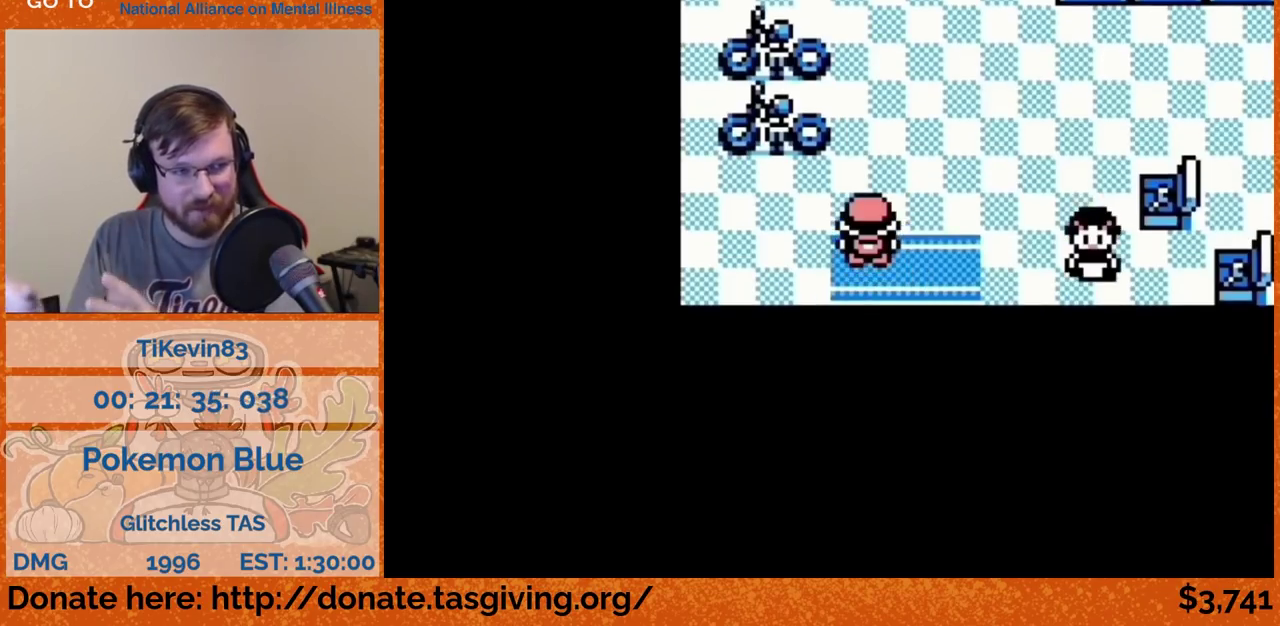
{"buttons": ["DPAD_RIGHT"], "events": [[433, "DPAD_RIGHT", "down"], [433, "DPAD_UP", "up"]]}
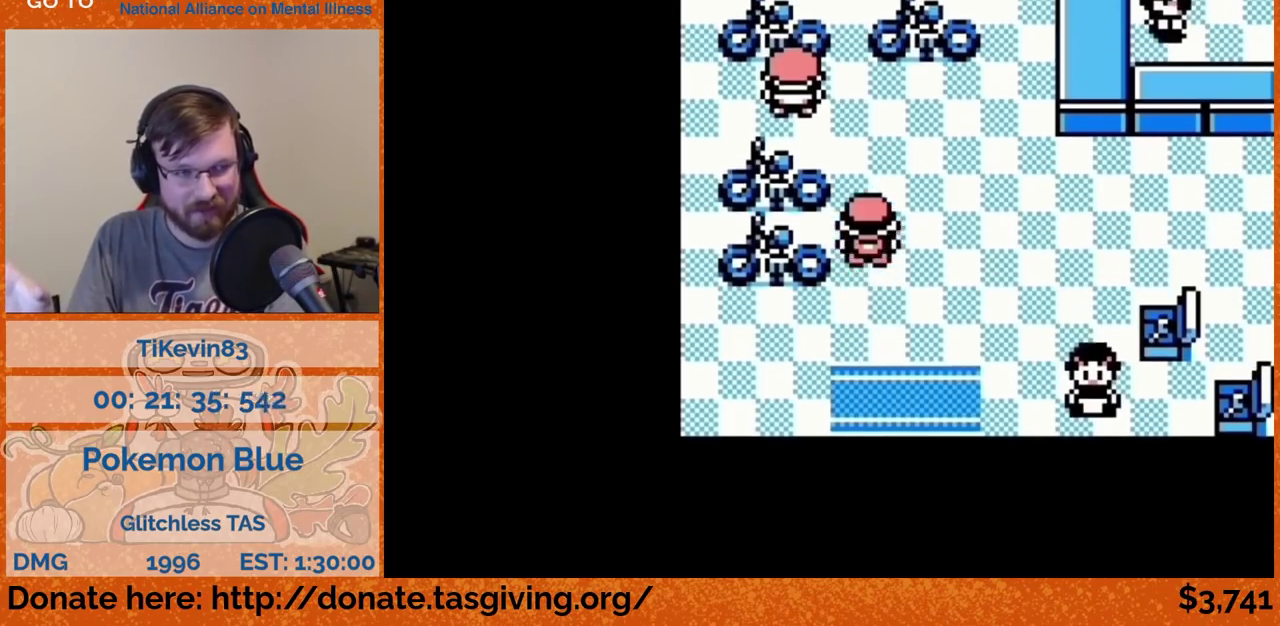
{"buttons": ["DPAD_RIGHT"]}
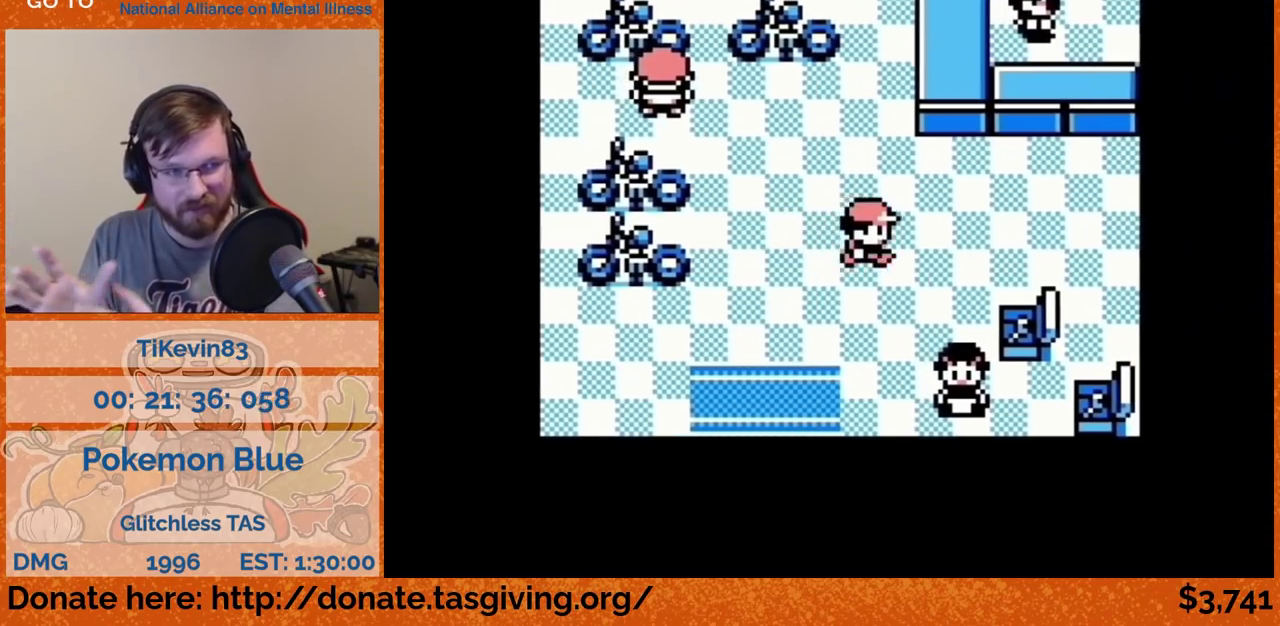
{"buttons": ["DPAD_UP"], "events": [[367, "DPAD_RIGHT", "up"], [367, "DPAD_UP", "down"]]}
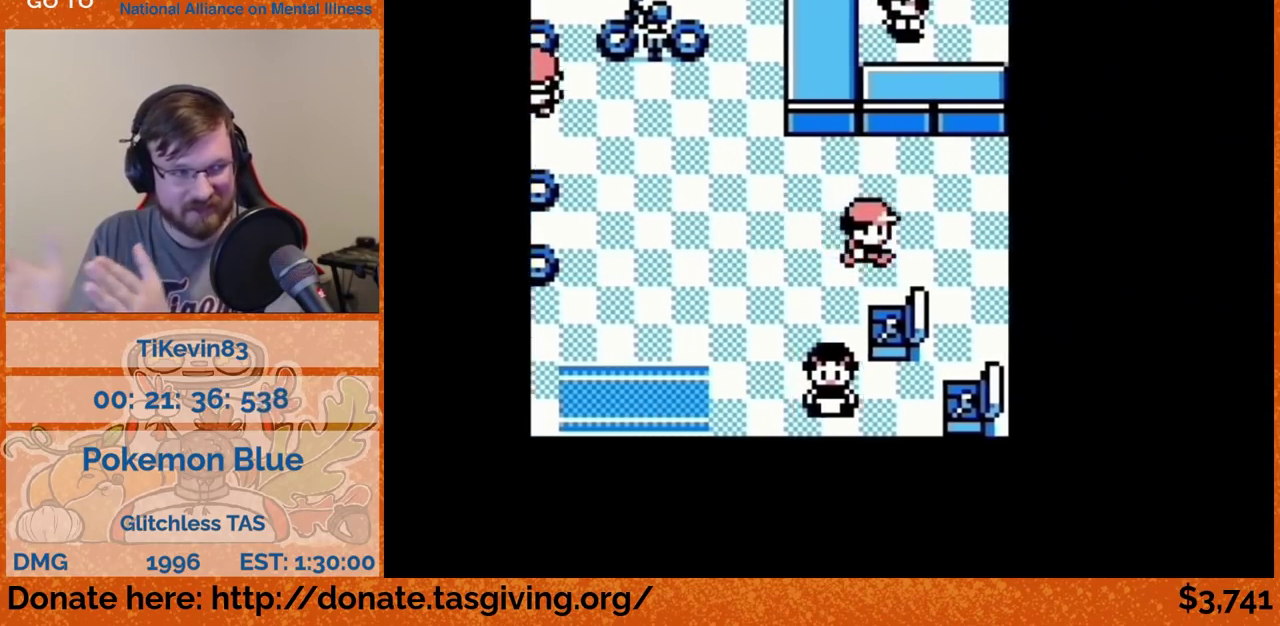
{"buttons": [], "events": [[167, "DPAD_UP", "up"]]}
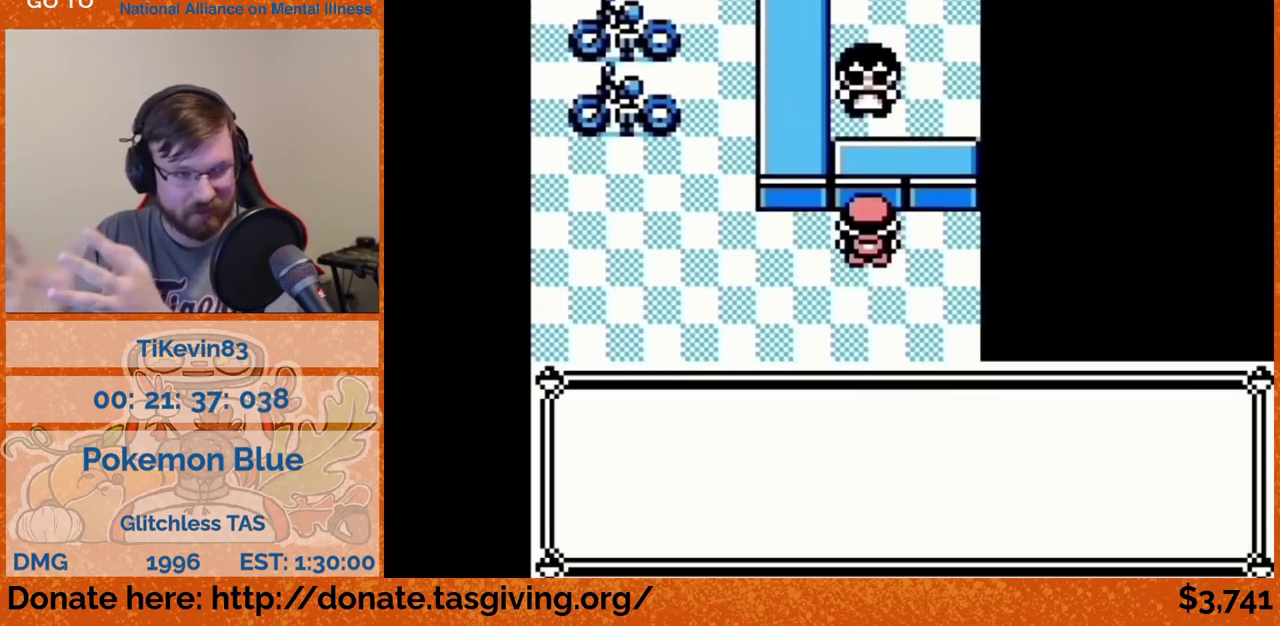
{"buttons": []}
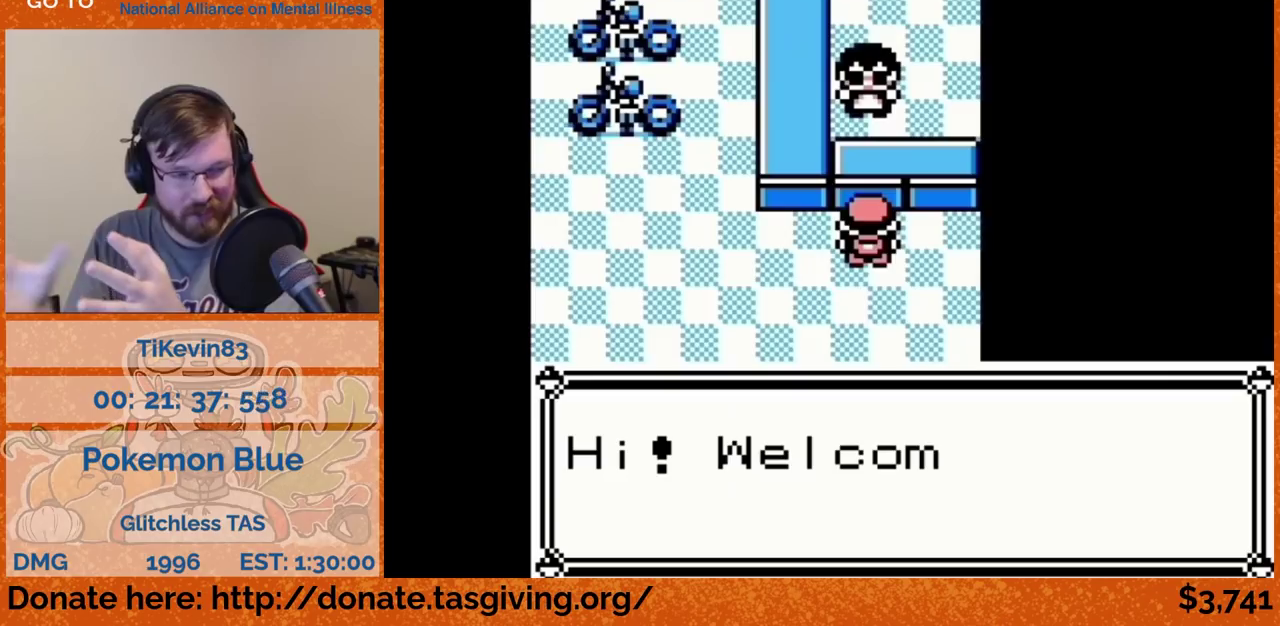
{"buttons": [], "events": [[300, "A", "down"], [317, "A", "up"]]}
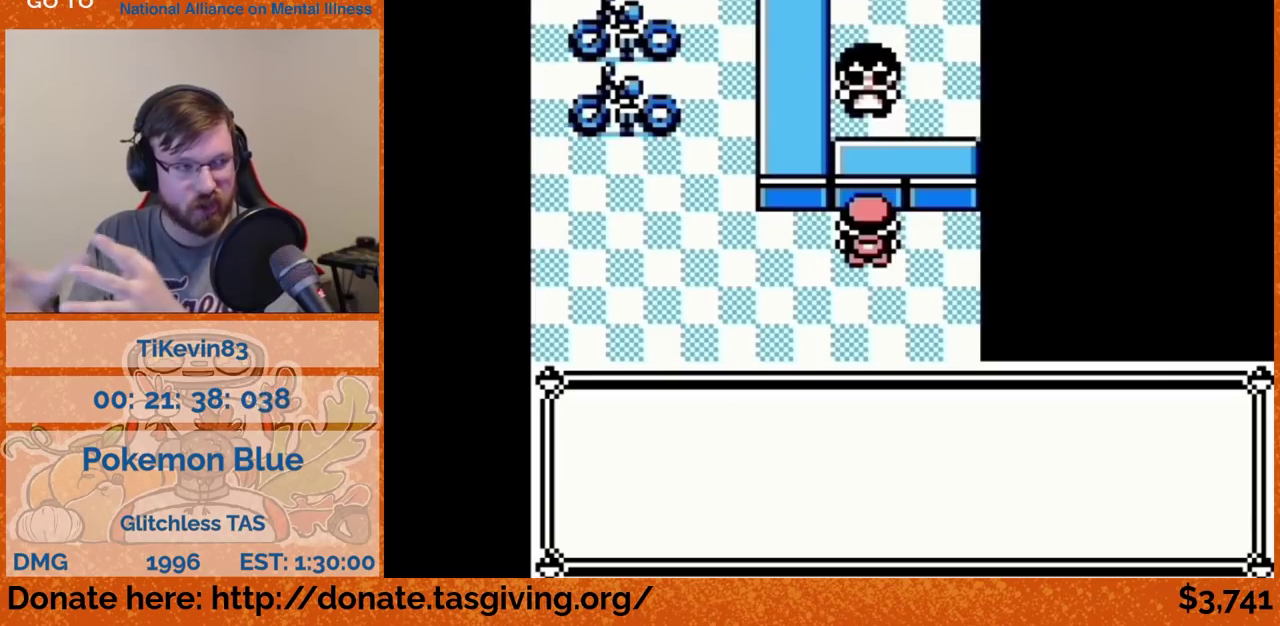
{"buttons": []}
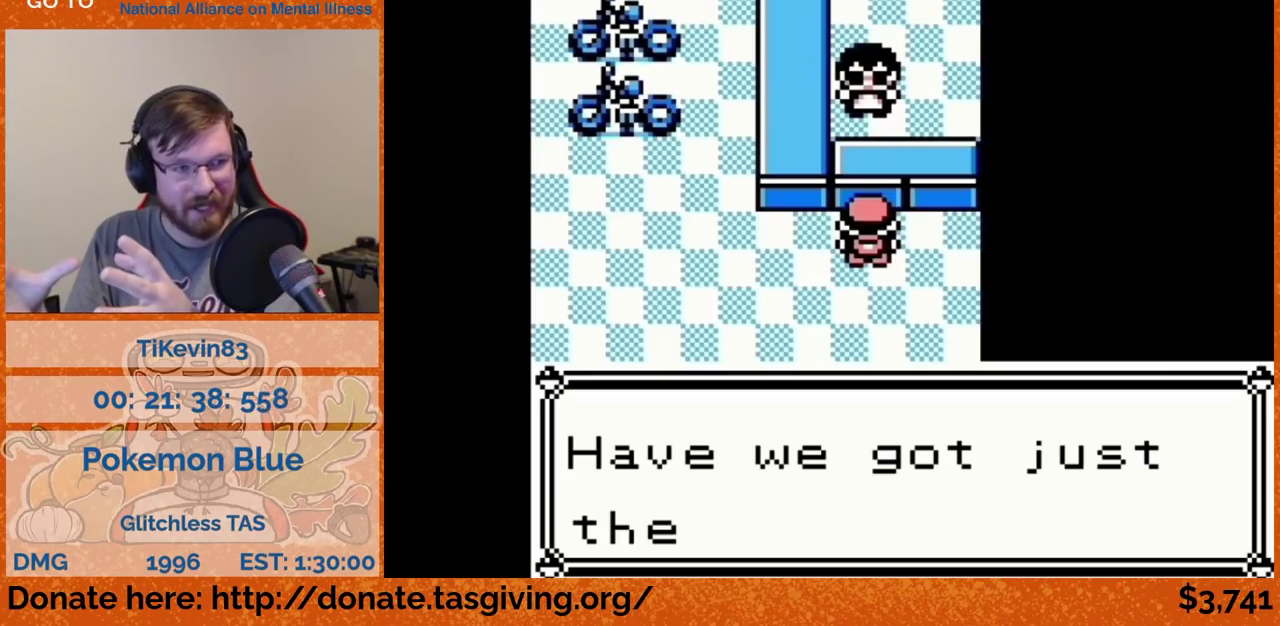
{"buttons": ["DPAD_LEFT"], "events": [[333, "B", "down"], [350, "B", "up"], [400, "B", "down"], [417, "B", "up"], [417, "DPAD_LEFT", "down"]]}
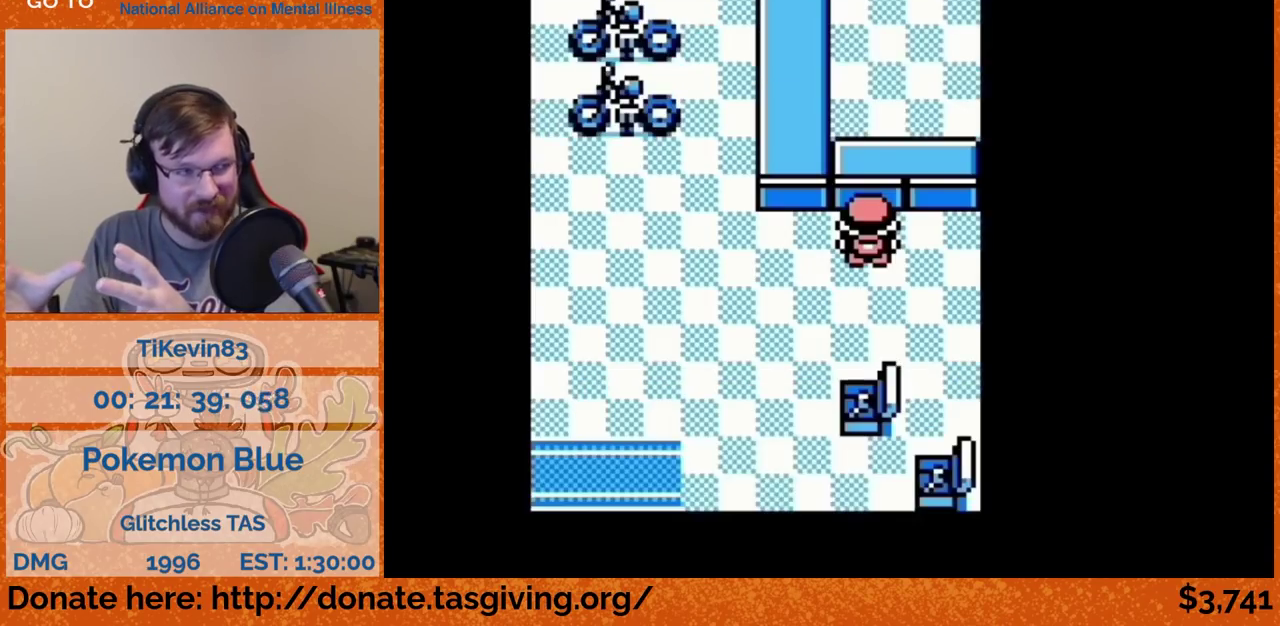
{"buttons": ["DPAD_LEFT"]}
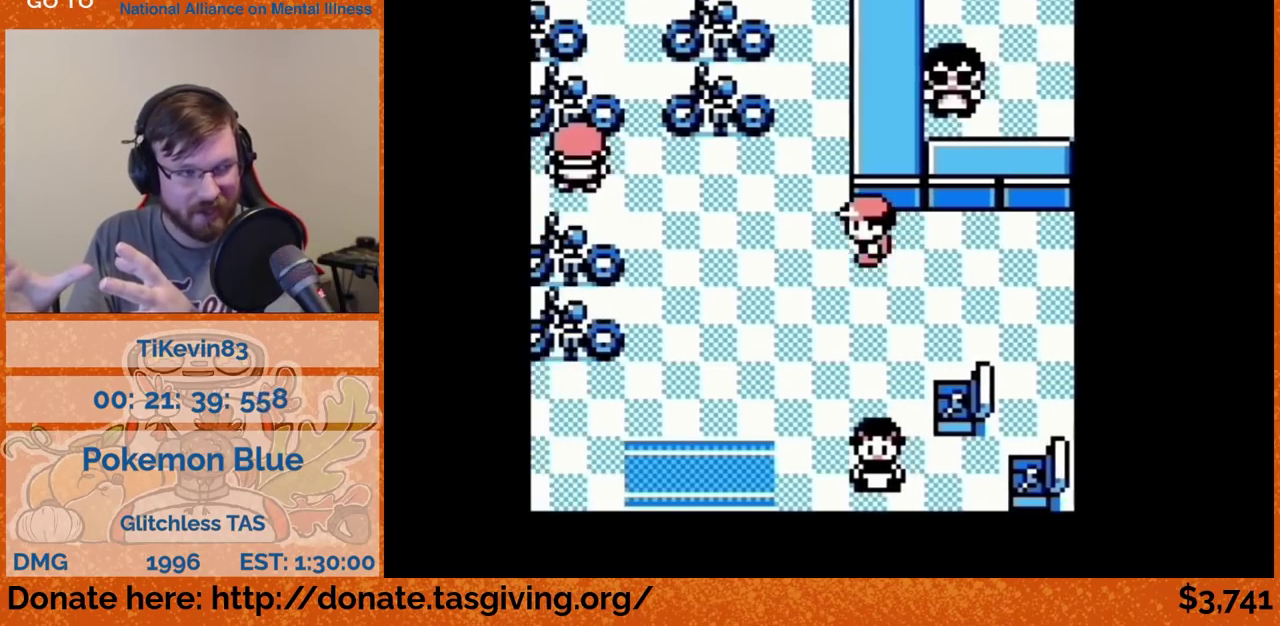
{"buttons": ["DPAD_DOWN"], "events": [[300, "DPAD_DOWN", "down"], [300, "DPAD_LEFT", "up"]]}
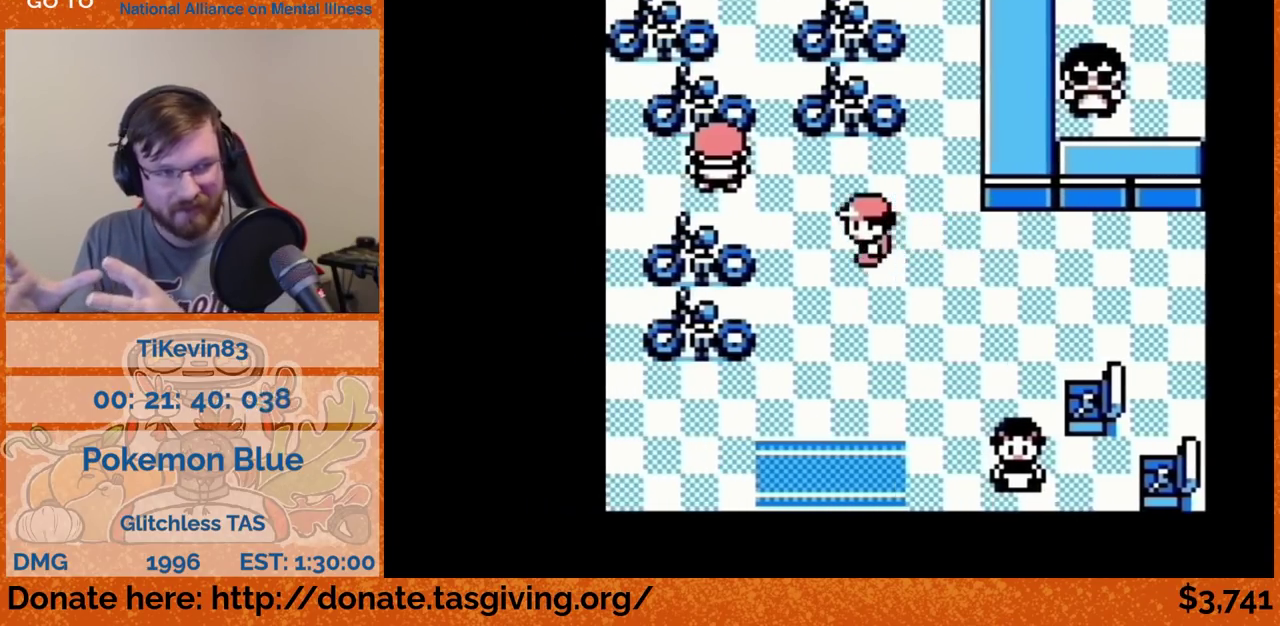
{"buttons": ["DPAD_DOWN"]}
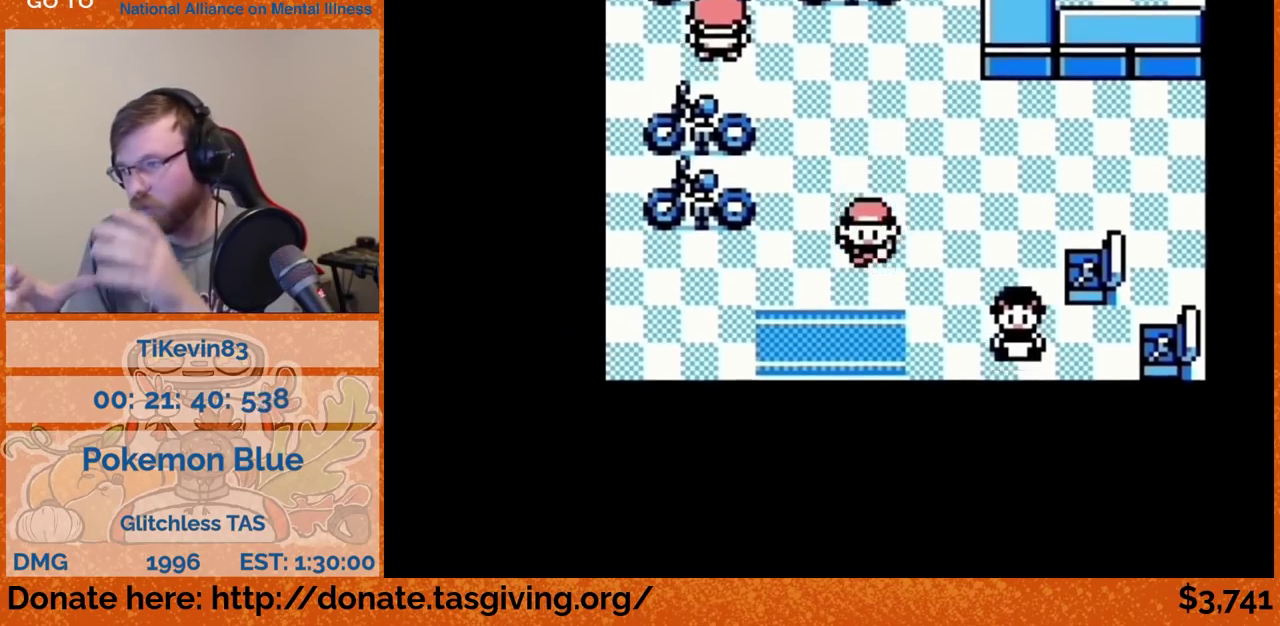
{"buttons": ["DPAD_LEFT"], "events": [[383, "DPAD_DOWN", "up"], [383, "DPAD_LEFT", "down"]]}
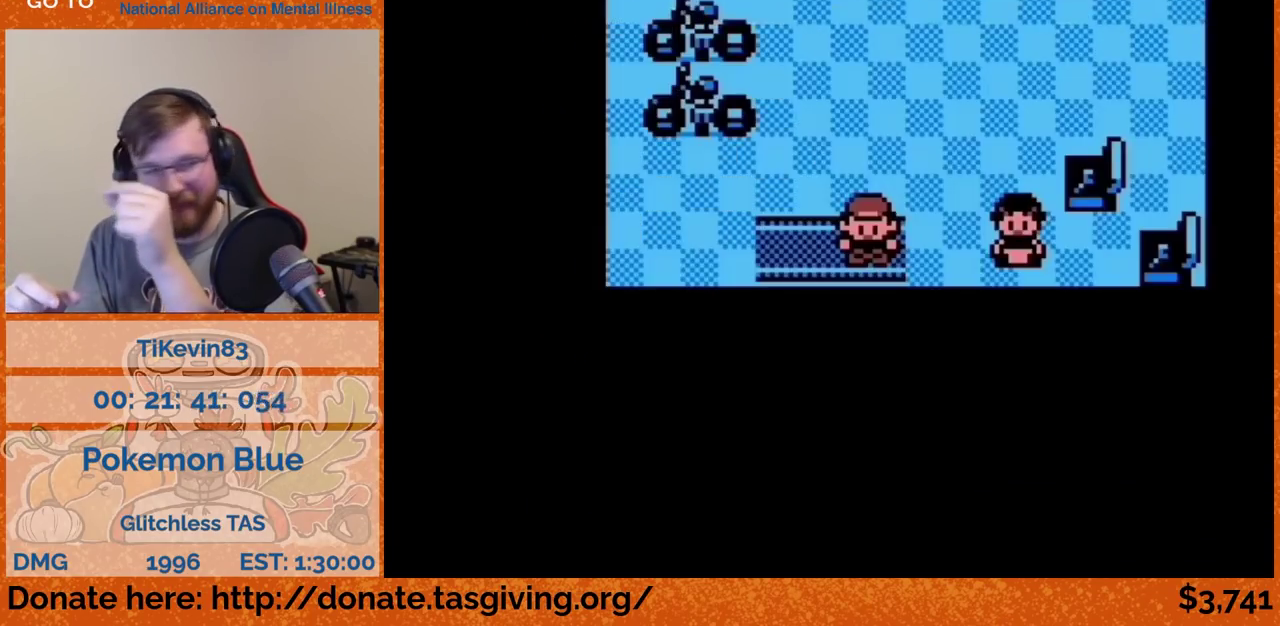
{"buttons": ["DPAD_LEFT"]}
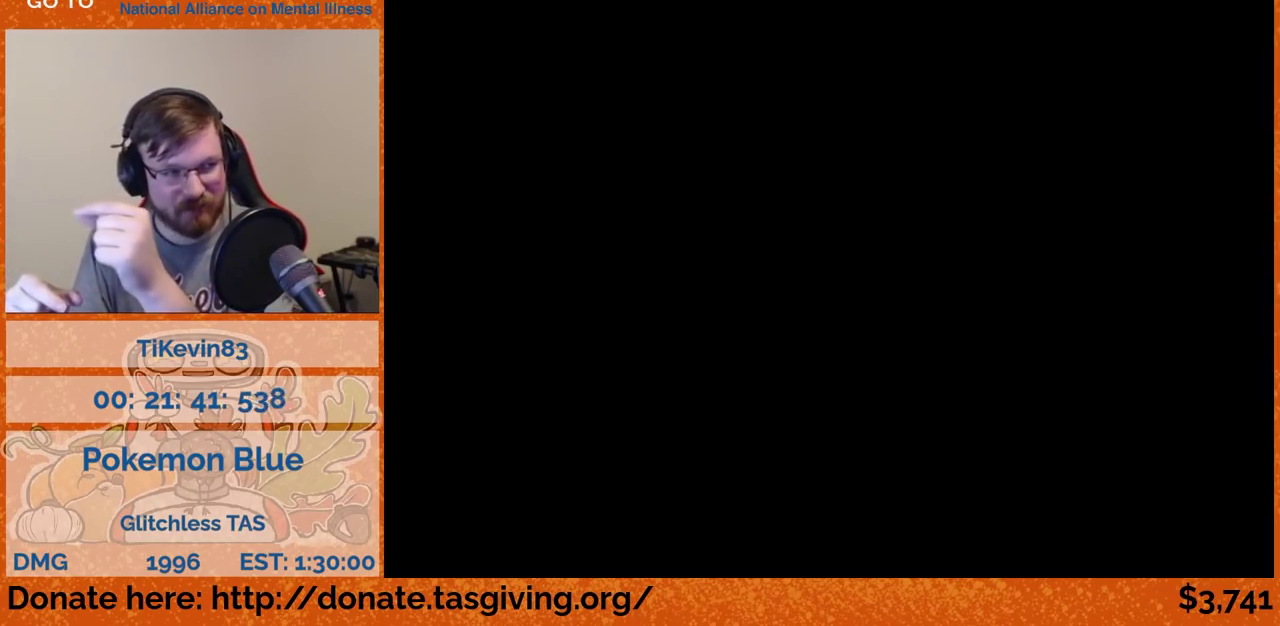
{"buttons": ["DPAD_LEFT"]}
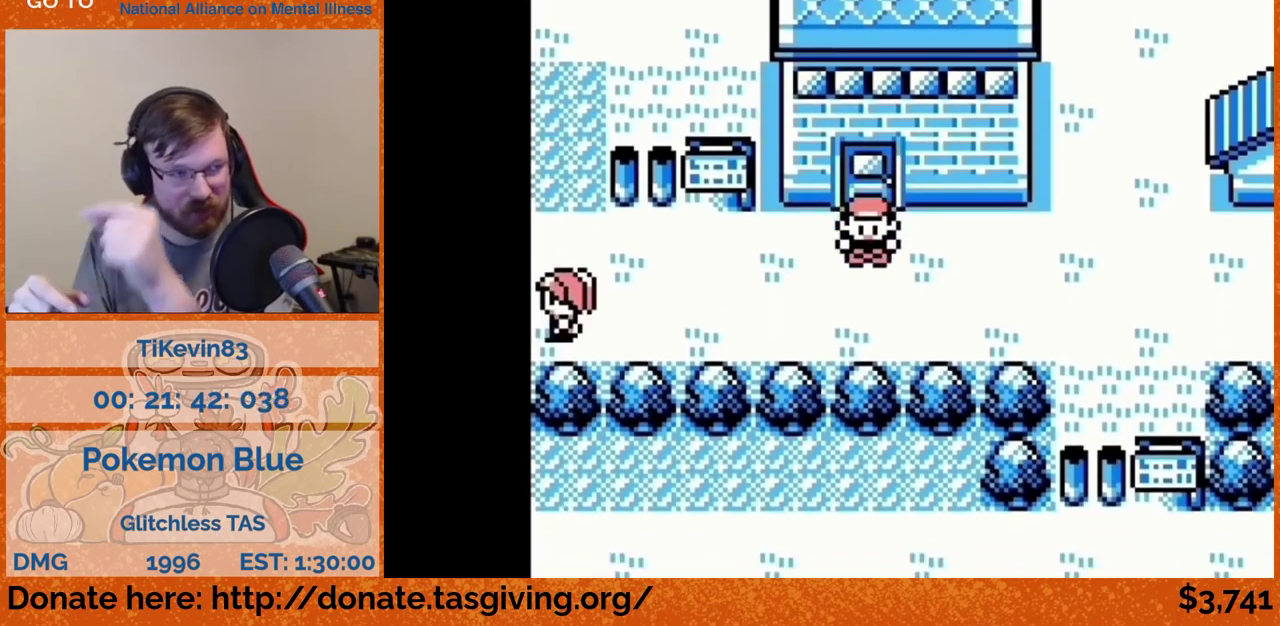
{"buttons": ["DPAD_LEFT"]}
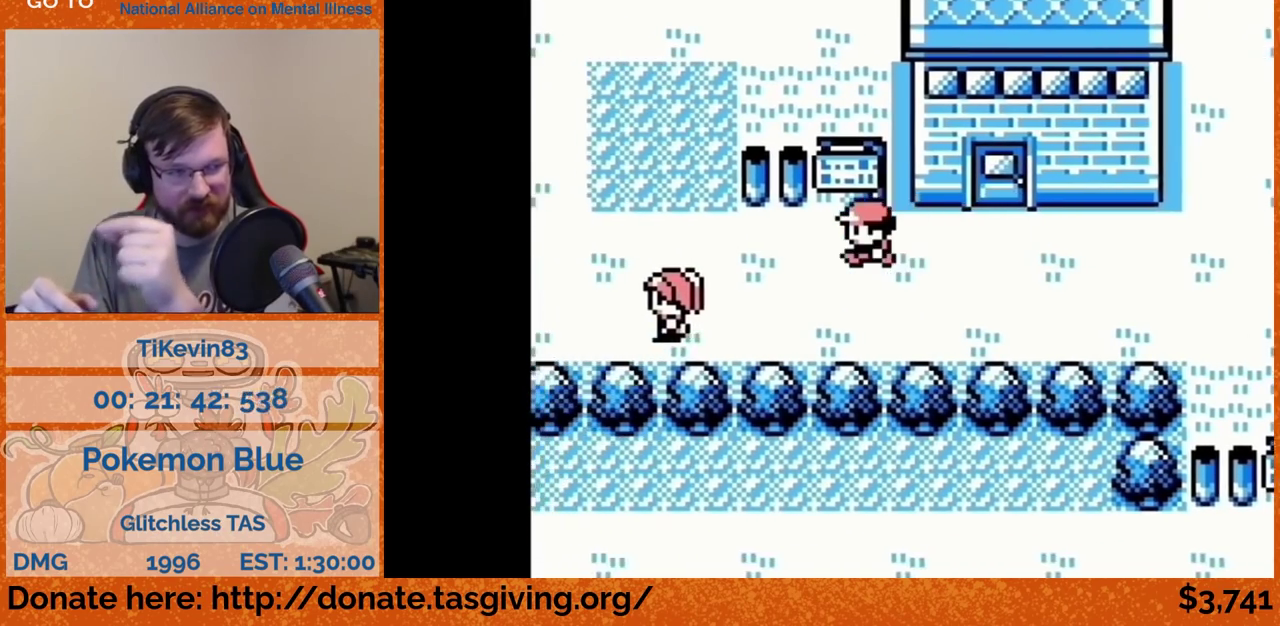
{"buttons": ["DPAD_UP"], "events": [[483, "DPAD_LEFT", "up"], [483, "DPAD_UP", "down"]]}
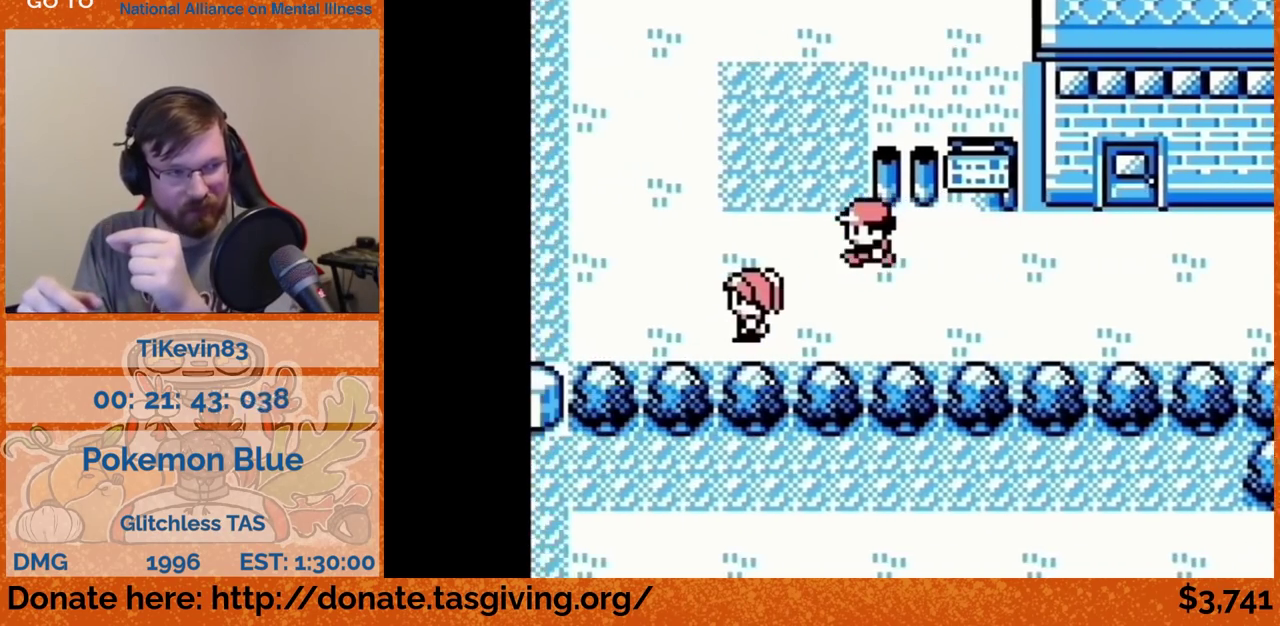
{"buttons": ["DPAD_UP"]}